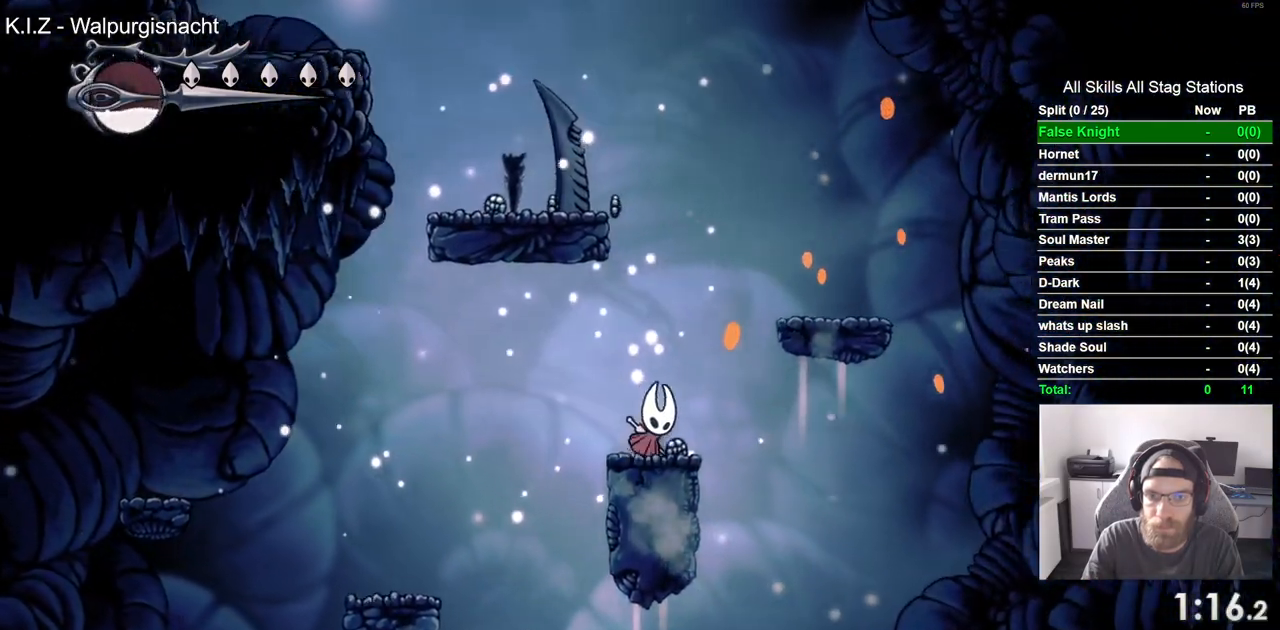
Gameplay with a controller (PlayStation layout); each line is a JSON object with the inputs held at the frame after it. "events" lists button and stick changes between this image and that frame as [ms after this image, input, new state], when the widget could be followed in between.
{"buttons": ["CROSS", "DPAD_LEFT"], "left_stick": "center", "right_stick": "center", "events": [[117, "DPAD_LEFT", "down"]]}
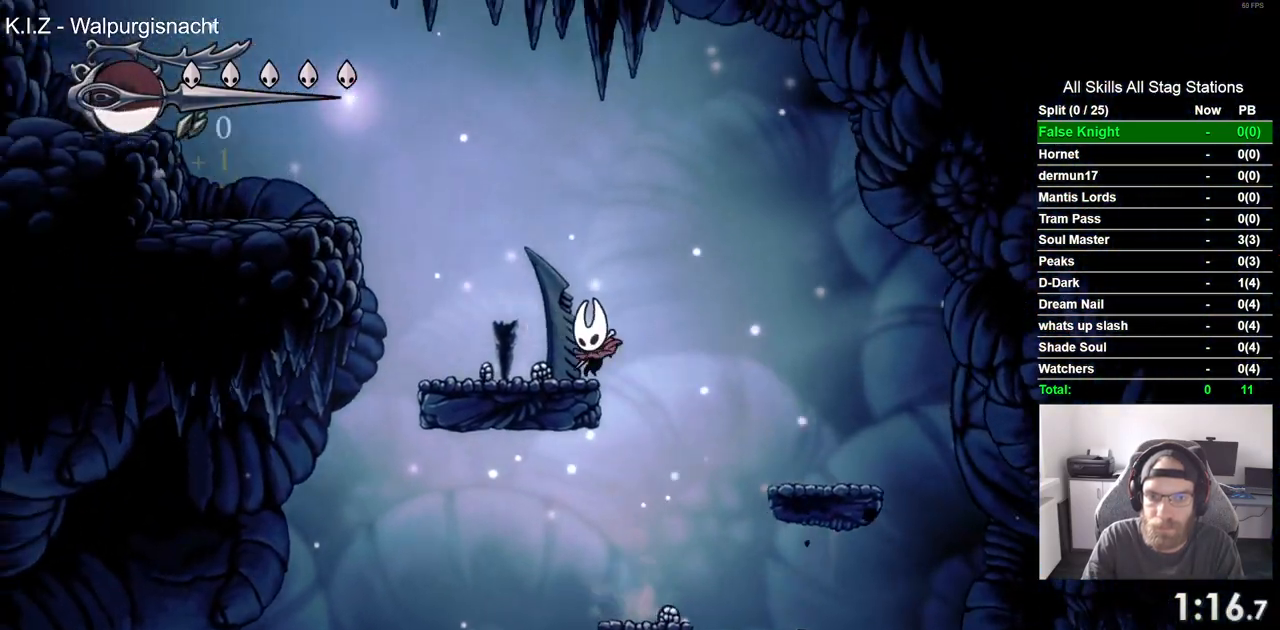
{"buttons": ["CROSS", "DPAD_LEFT"], "left_stick": "center", "right_stick": "center", "events": []}
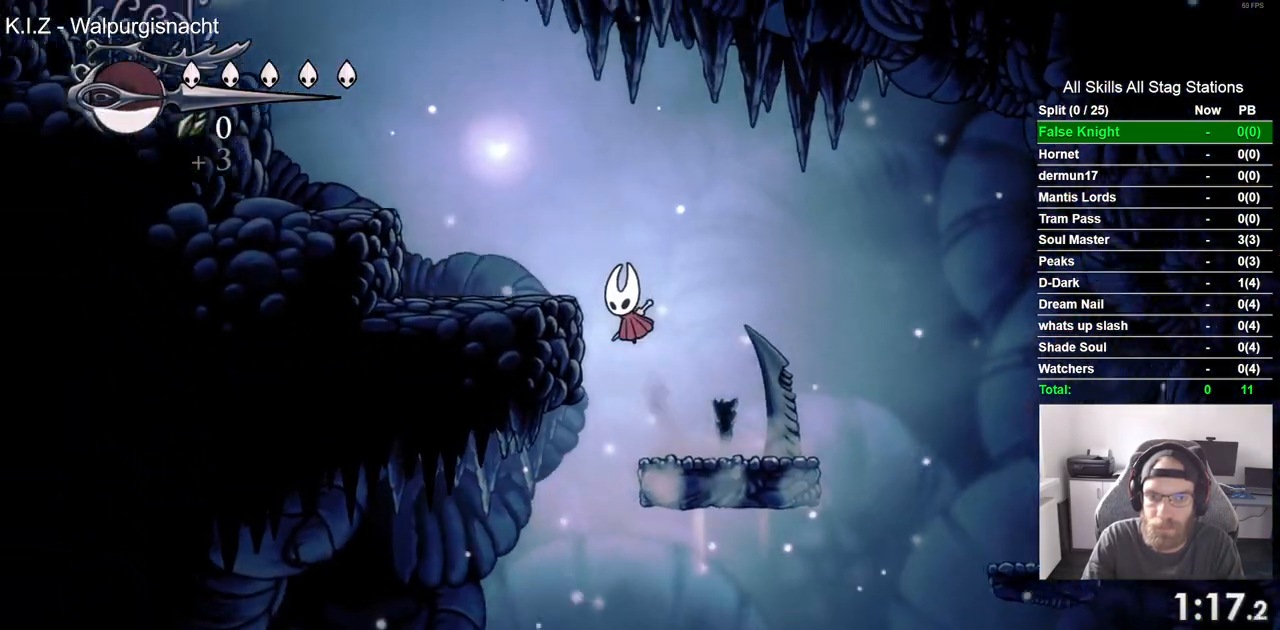
{"buttons": ["CROSS", "DPAD_LEFT"], "left_stick": "center", "right_stick": "center", "events": [[250, "CROSS", "up"], [317, "CROSS", "down"]]}
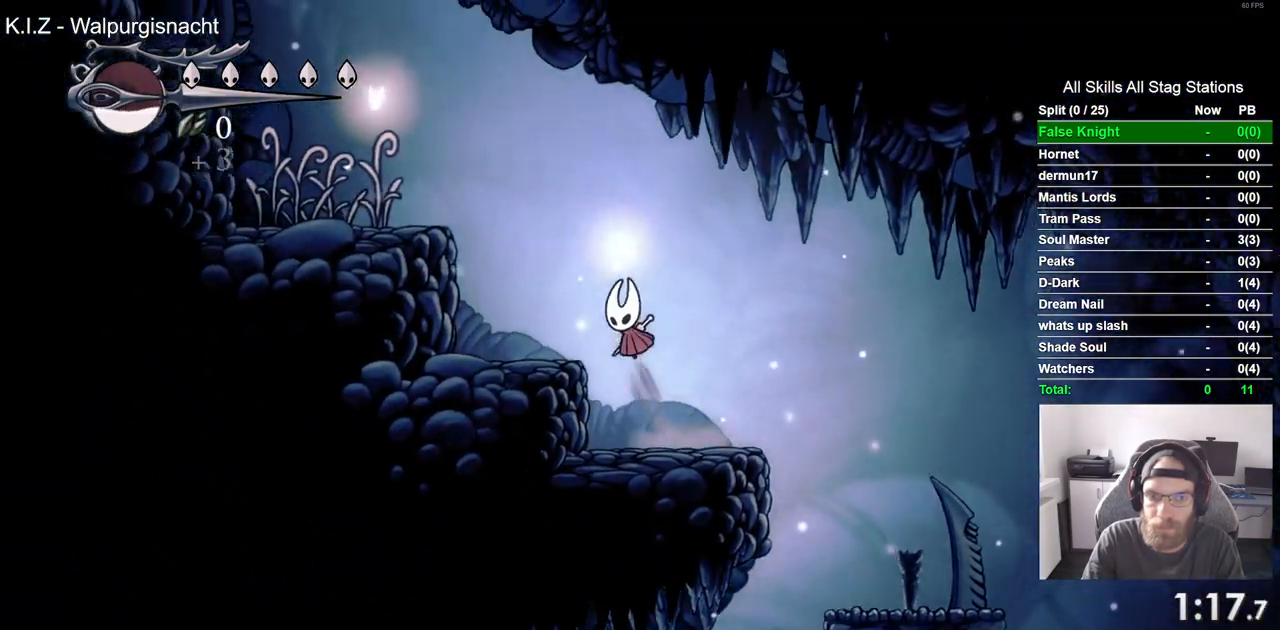
{"buttons": ["DPAD_LEFT"], "left_stick": "center", "right_stick": "center", "events": [[433, "CROSS", "up"]]}
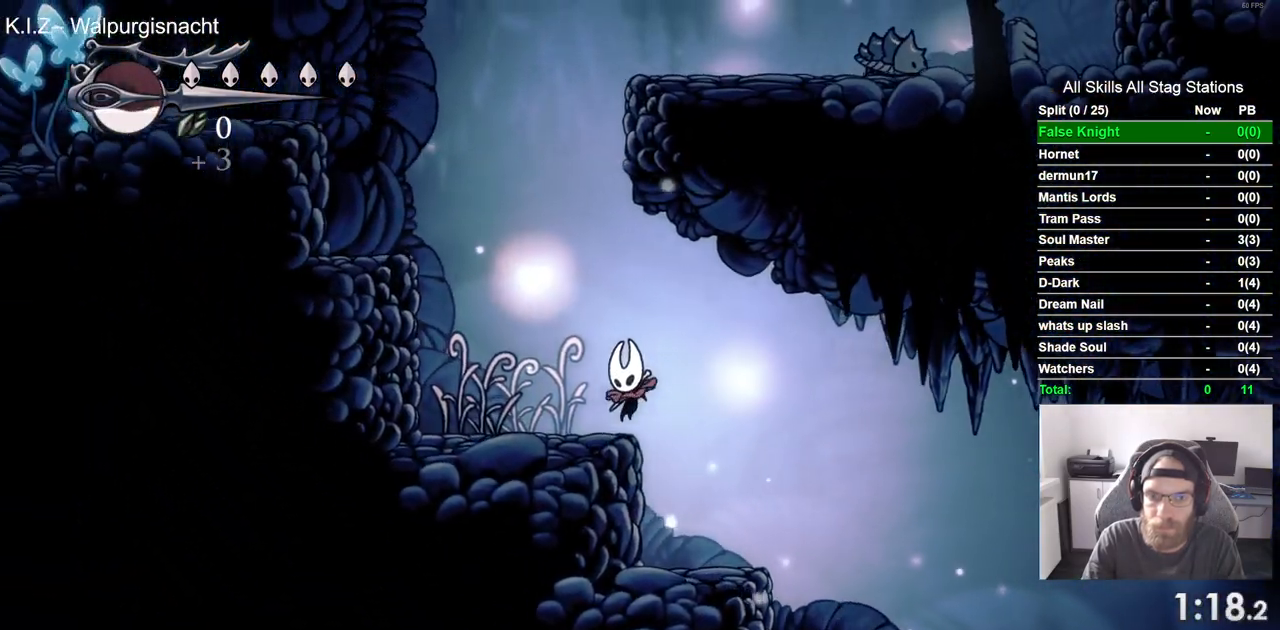
{"buttons": ["DPAD_LEFT"], "left_stick": "center", "right_stick": "center", "events": [[33, "CROSS", "down"], [417, "CROSS", "up"]]}